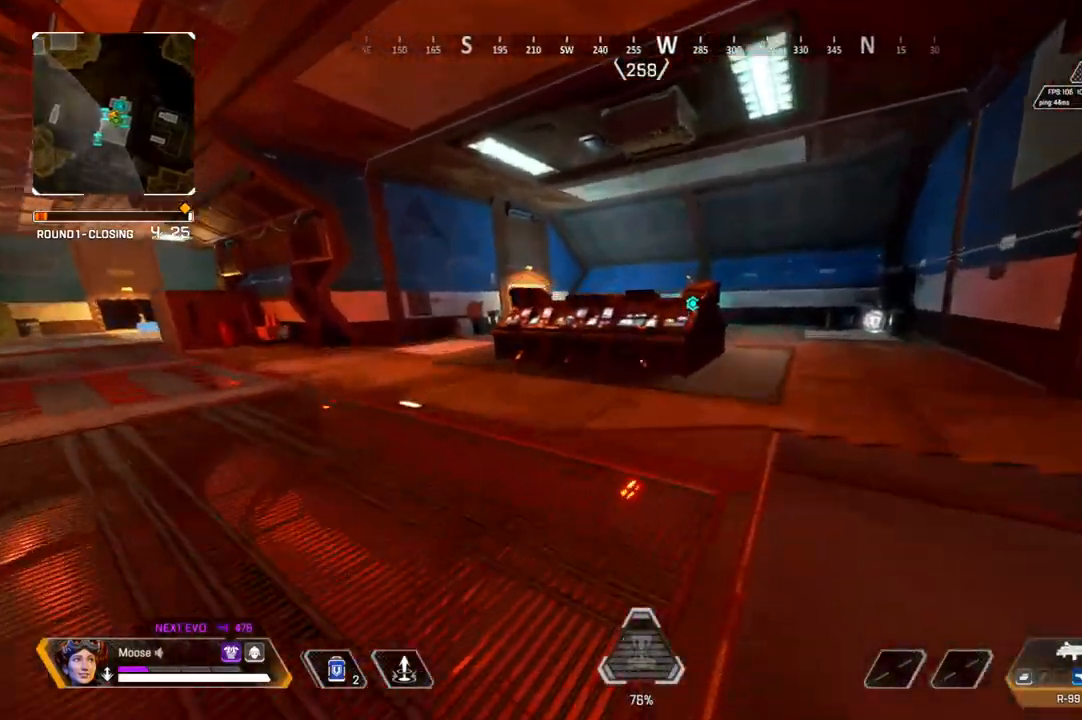
Gameplay with a controller (PlayStation layout); each line is a JSON object with the inputs held at the frame after it. "events" lists button and stick changes between this image and that frame as [ms after this image, input, new state], when the widget could be followed in between. Not read: SELECT START.
{"buttons": [], "left_stick": "center", "right_stick": "right", "events": [[183, "left_stick", "center"], [383, "right_stick", "right"]]}
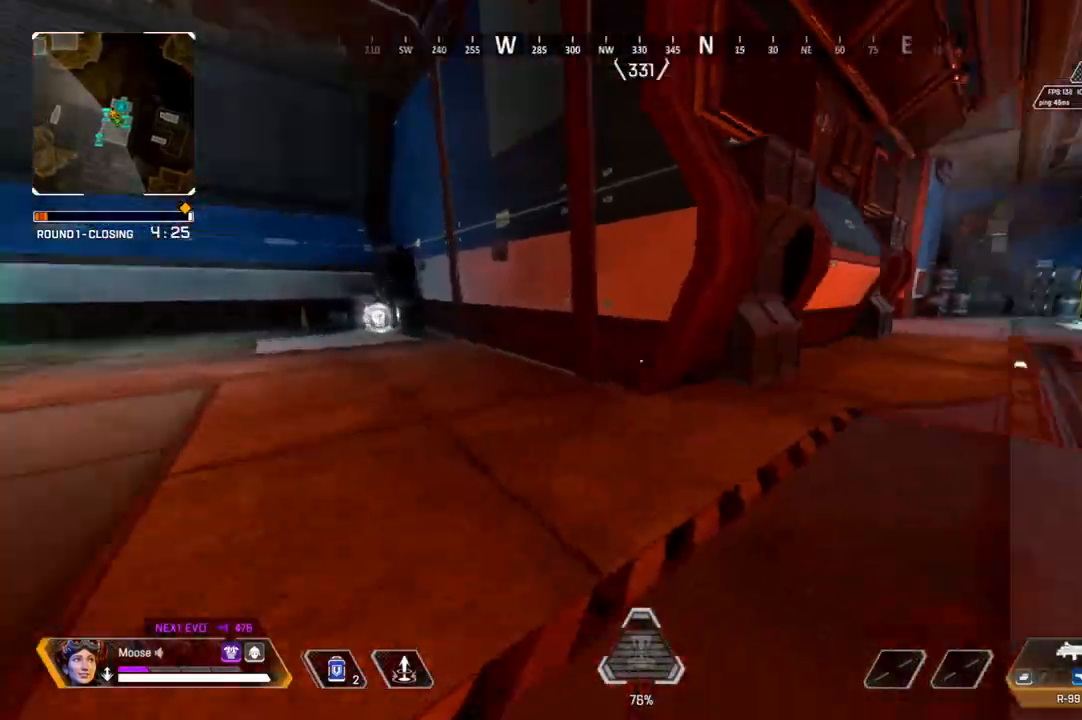
{"buttons": [], "left_stick": "left", "right_stick": "left", "events": [[17, "left_stick", "up-left"], [117, "right_stick", "center"], [133, "left_stick", "left"], [250, "CROSS", "down"], [367, "CROSS", "up"], [500, "right_stick", "left"]]}
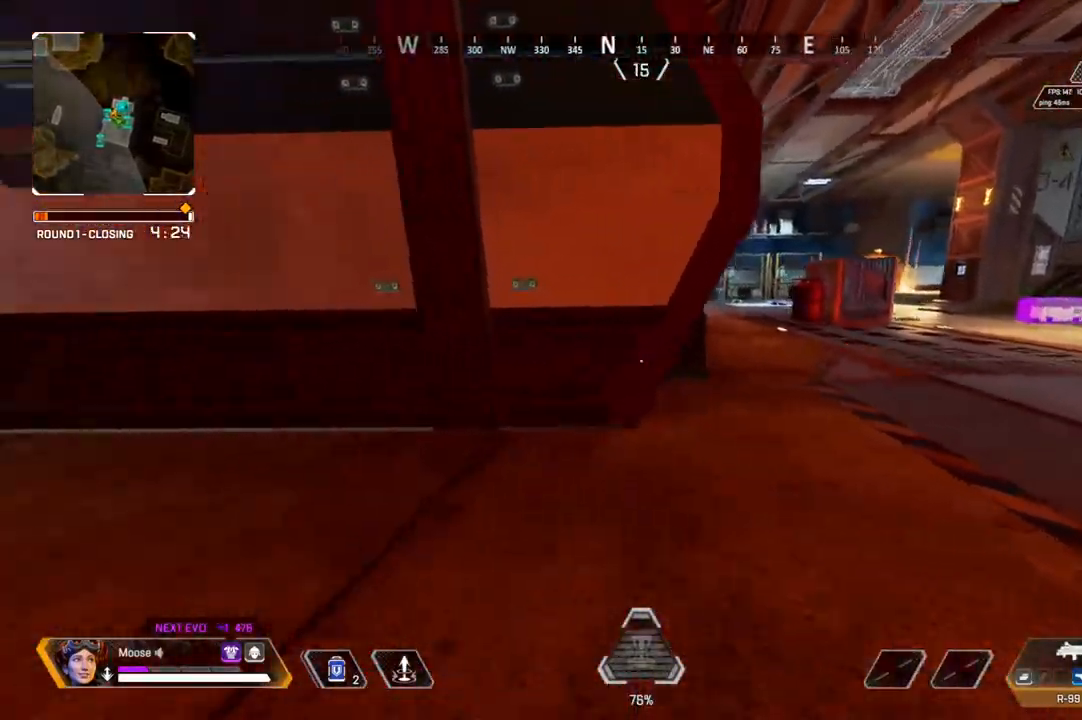
{"buttons": [], "left_stick": "up", "right_stick": "center", "events": [[67, "left_stick", "up-left"], [250, "left_stick", "up"], [300, "right_stick", "center"]]}
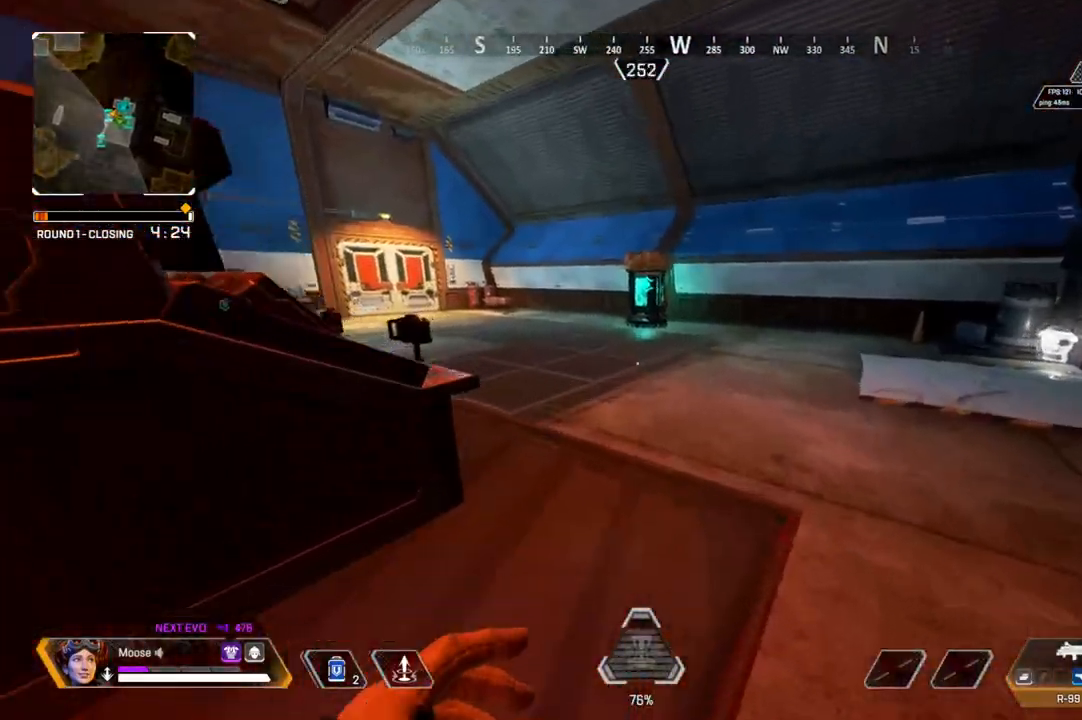
{"buttons": [], "left_stick": "up", "right_stick": "center", "events": [[83, "right_stick", "left"], [233, "right_stick", "center"], [367, "right_stick", "left"], [467, "right_stick", "center"]]}
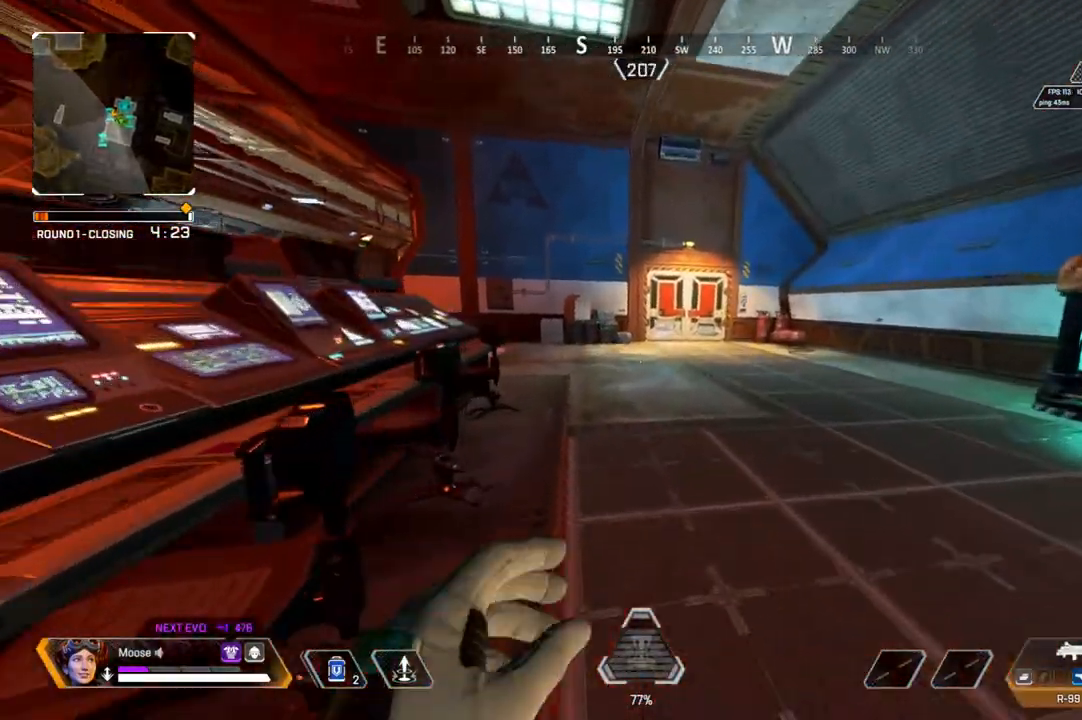
{"buttons": [], "left_stick": "up", "right_stick": "center", "events": [[367, "right_stick", "left"], [500, "right_stick", "center"]]}
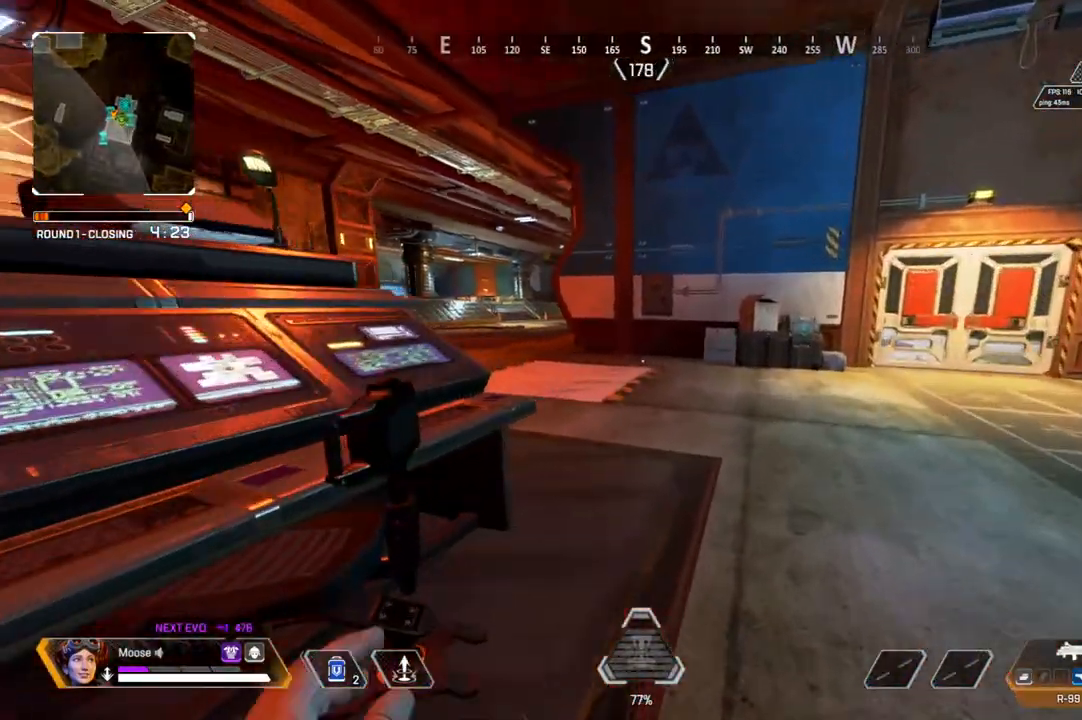
{"buttons": [], "left_stick": "up", "right_stick": "center", "events": [[217, "right_stick", "left"], [333, "right_stick", "center"]]}
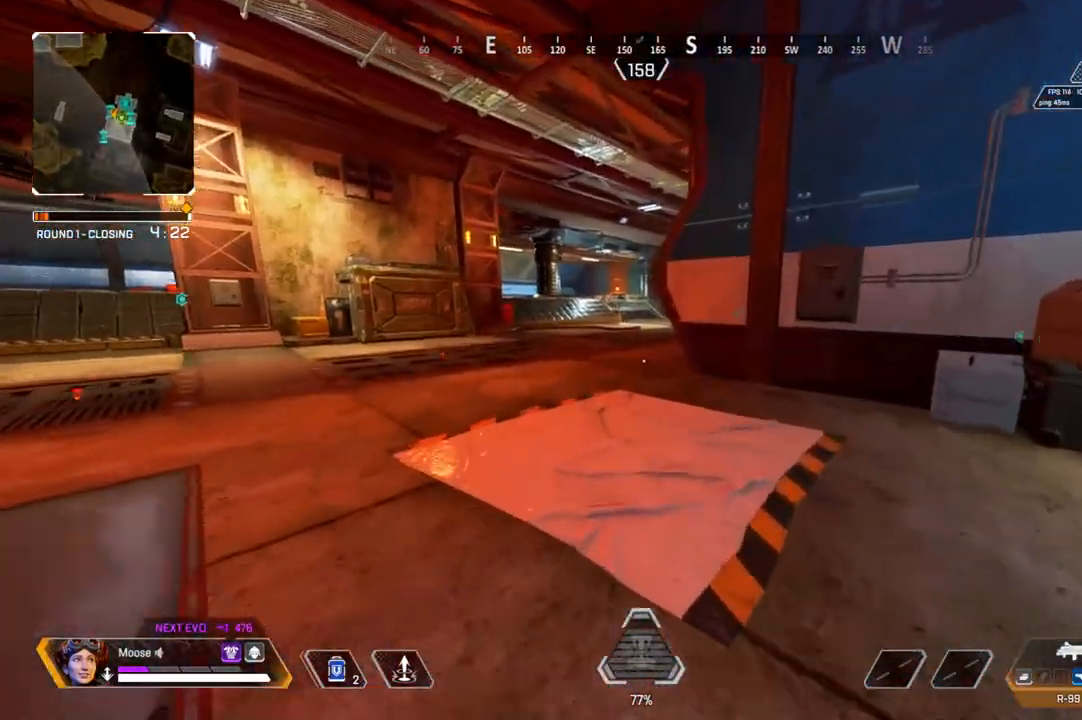
{"buttons": [], "left_stick": "up", "right_stick": "center", "events": []}
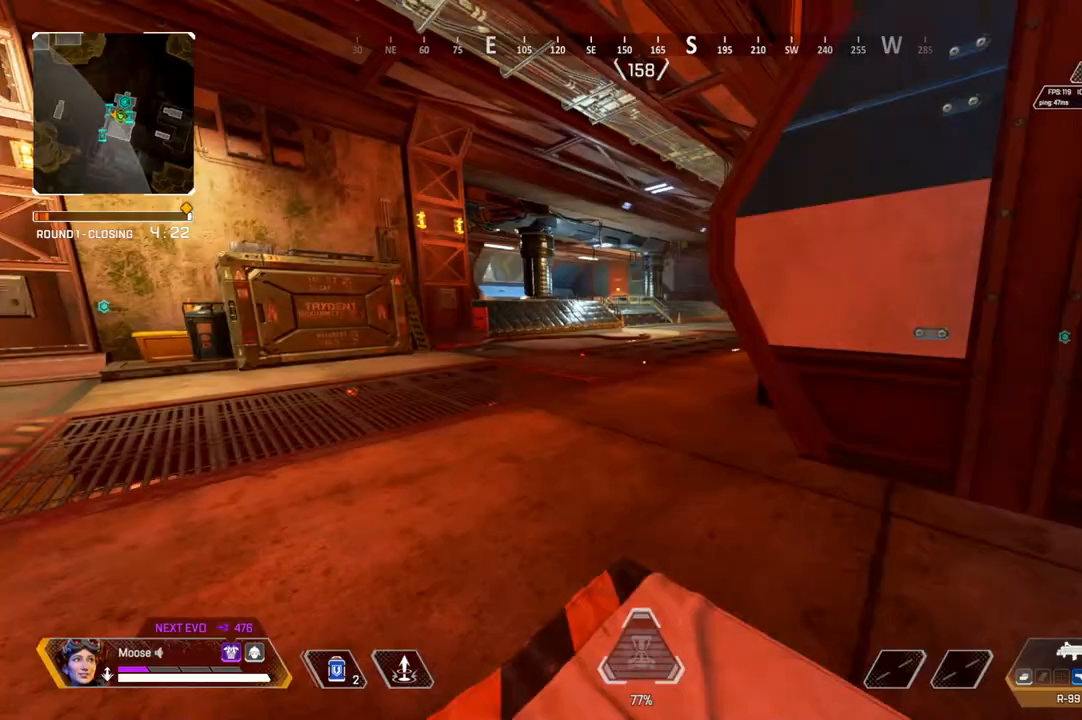
{"buttons": [], "left_stick": "up-right", "right_stick": "center"}
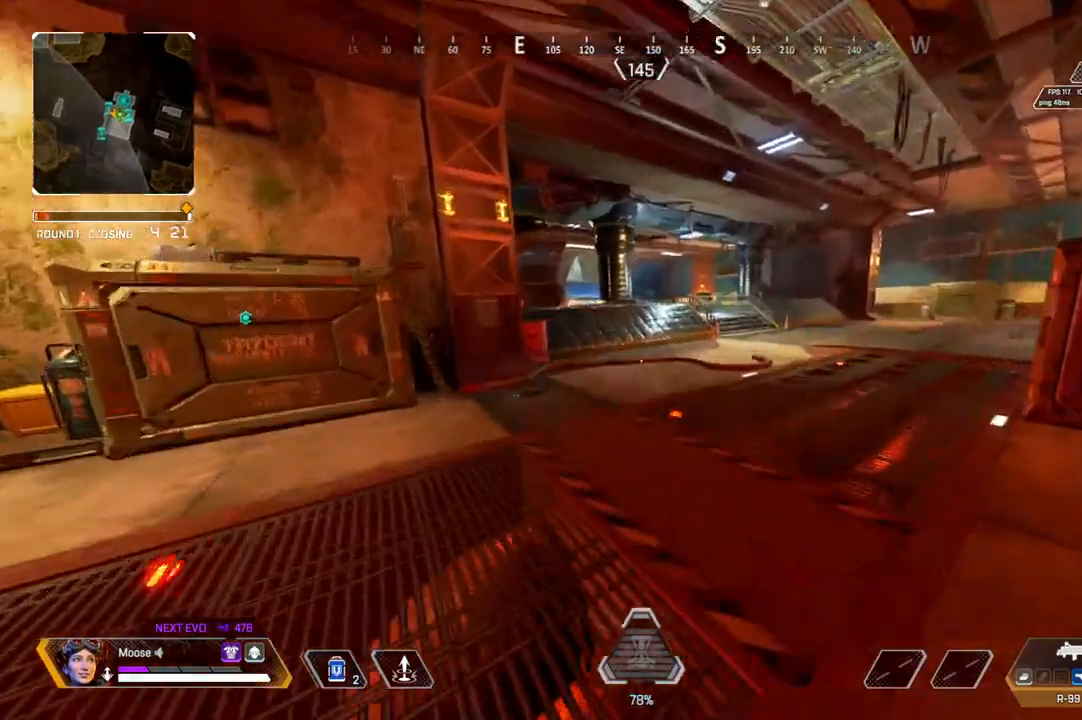
{"buttons": [], "left_stick": "center", "right_stick": "left", "events": [[200, "left_stick", "center"], [367, "right_stick", "left"]]}
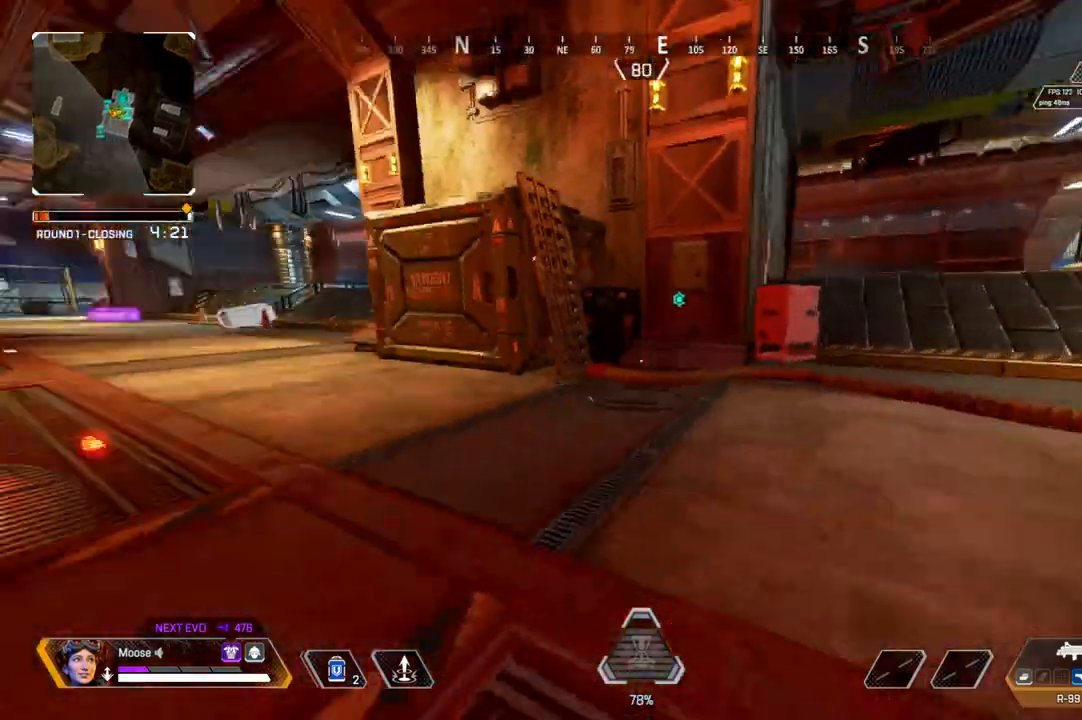
{"buttons": [], "left_stick": "right", "right_stick": "center", "events": [[100, "right_stick", "center"], [150, "left_stick", "right"]]}
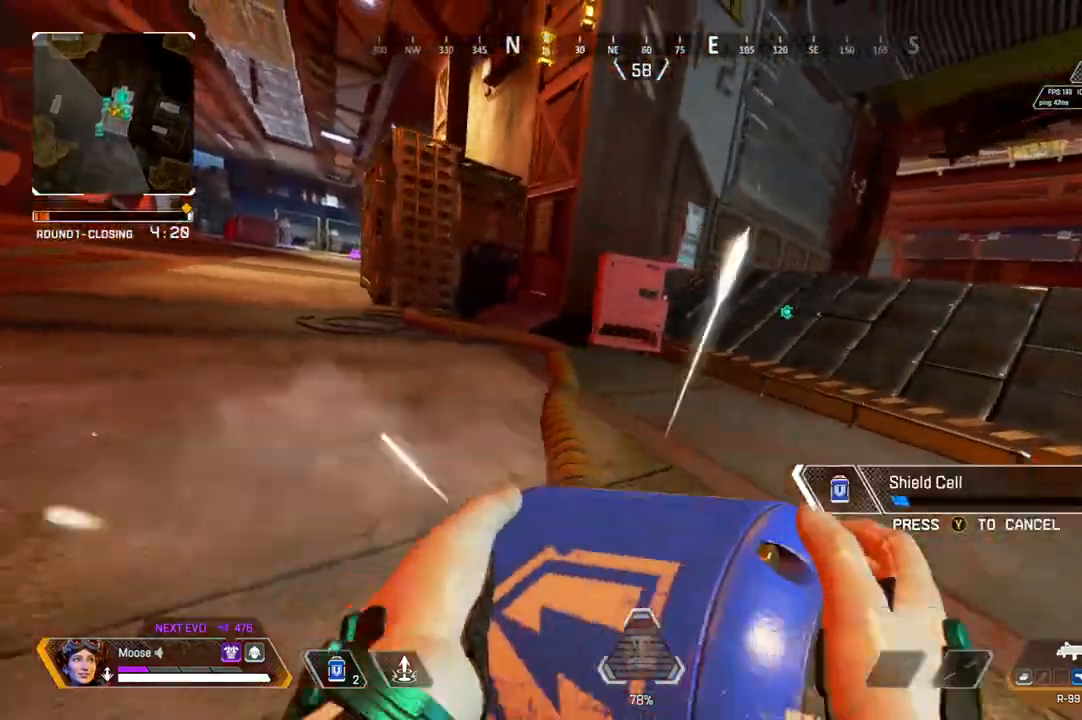
{"buttons": ["CIRCLE"], "left_stick": "up", "right_stick": "center", "events": [[33, "CROSS", "down"], [133, "CROSS", "up"], [200, "right_stick", "right"], [367, "left_stick", "up"], [367, "right_stick", "center"], [433, "CIRCLE", "down"]]}
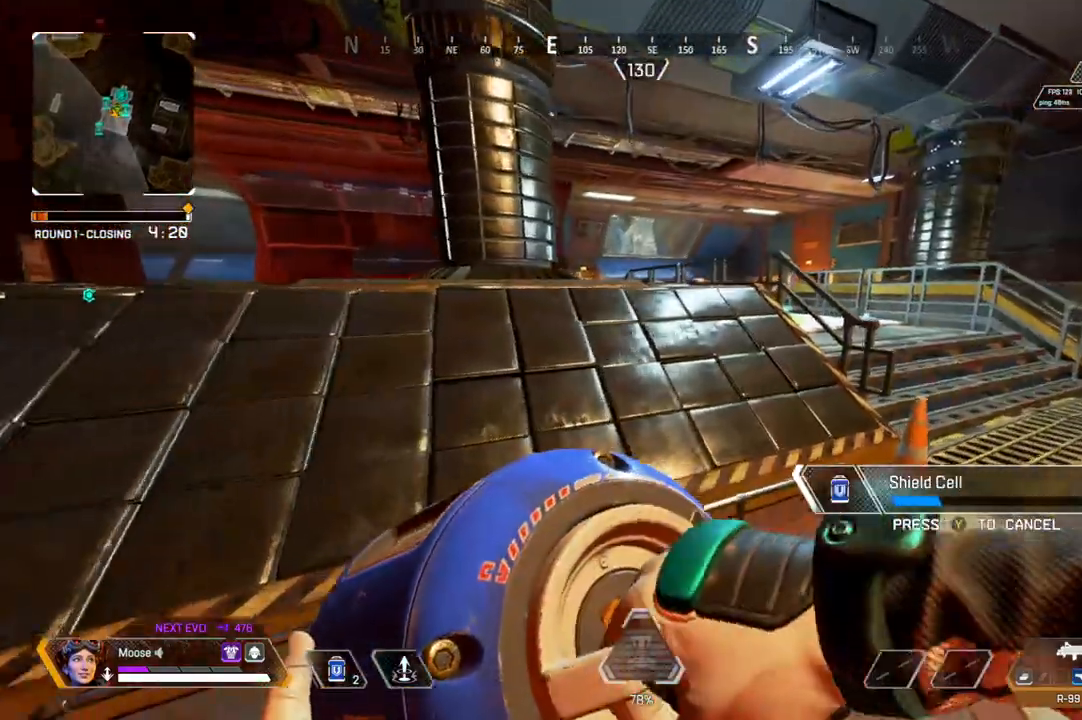
{"buttons": [], "left_stick": "up", "right_stick": "center", "events": [[50, "CIRCLE", "up"]]}
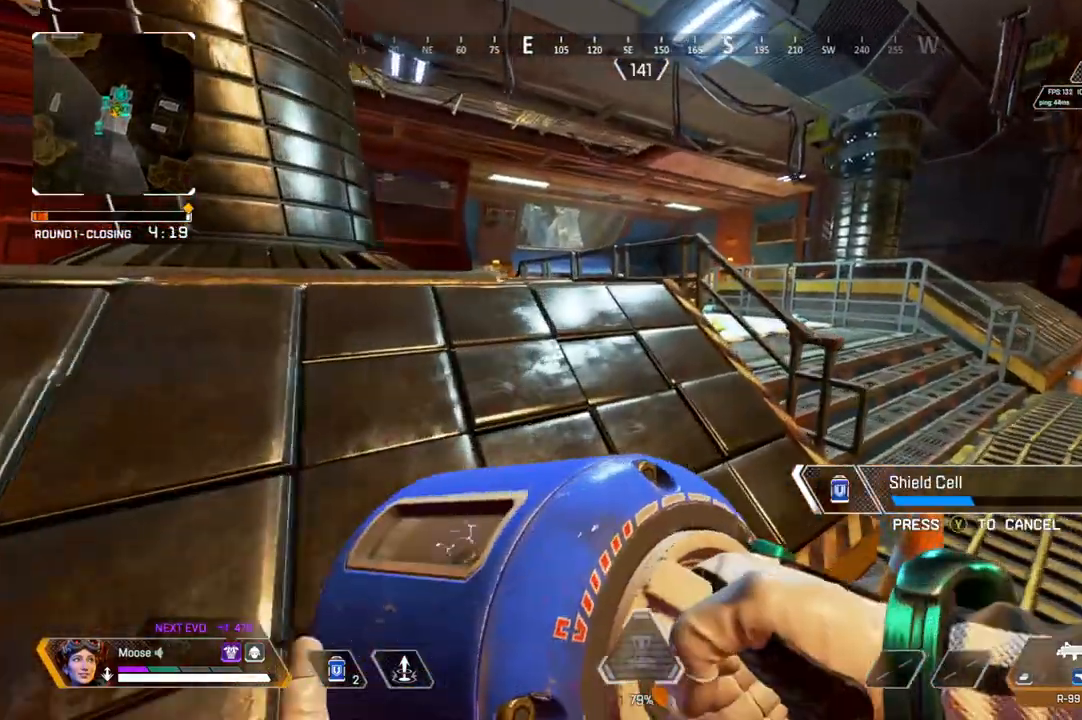
{"buttons": [], "left_stick": "up-left", "right_stick": "center", "events": [[83, "CROSS", "down"], [250, "left_stick", "up-left"], [300, "CROSS", "up"]]}
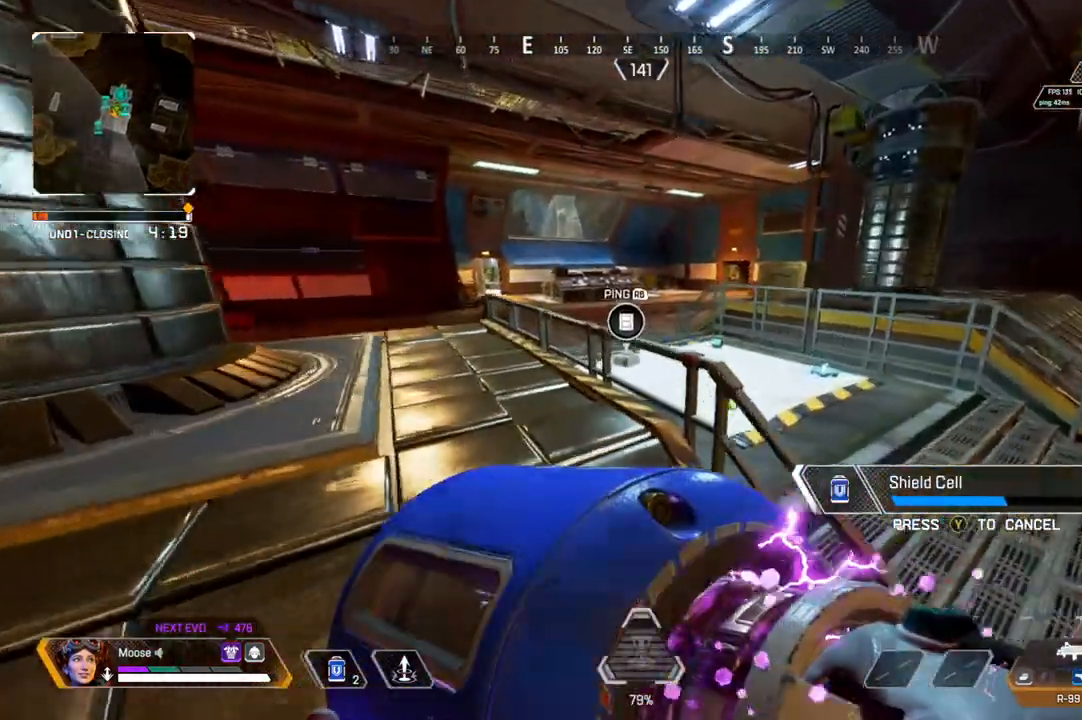
{"buttons": [], "left_stick": "up-left", "right_stick": "center", "events": []}
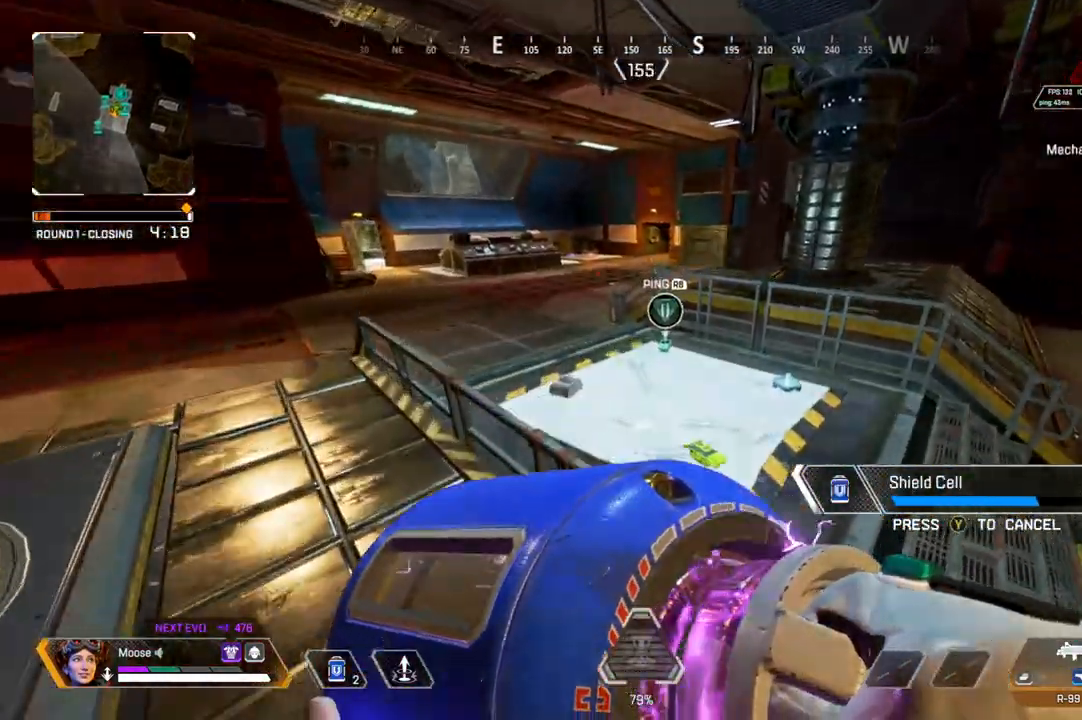
{"buttons": [], "left_stick": "down-left", "right_stick": "center", "events": [[150, "CROSS", "down"], [233, "right_stick", "right"], [267, "CROSS", "up"], [433, "left_stick", "down-left"], [450, "right_stick", "center"]]}
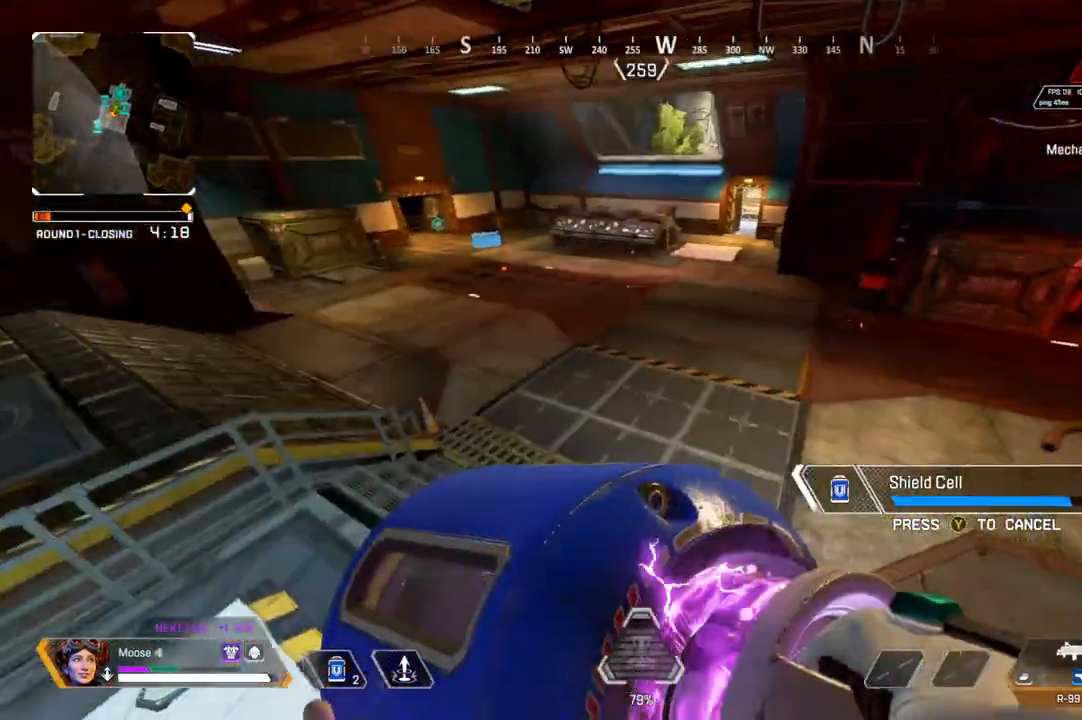
{"buttons": [], "left_stick": "down-left", "right_stick": "center", "events": []}
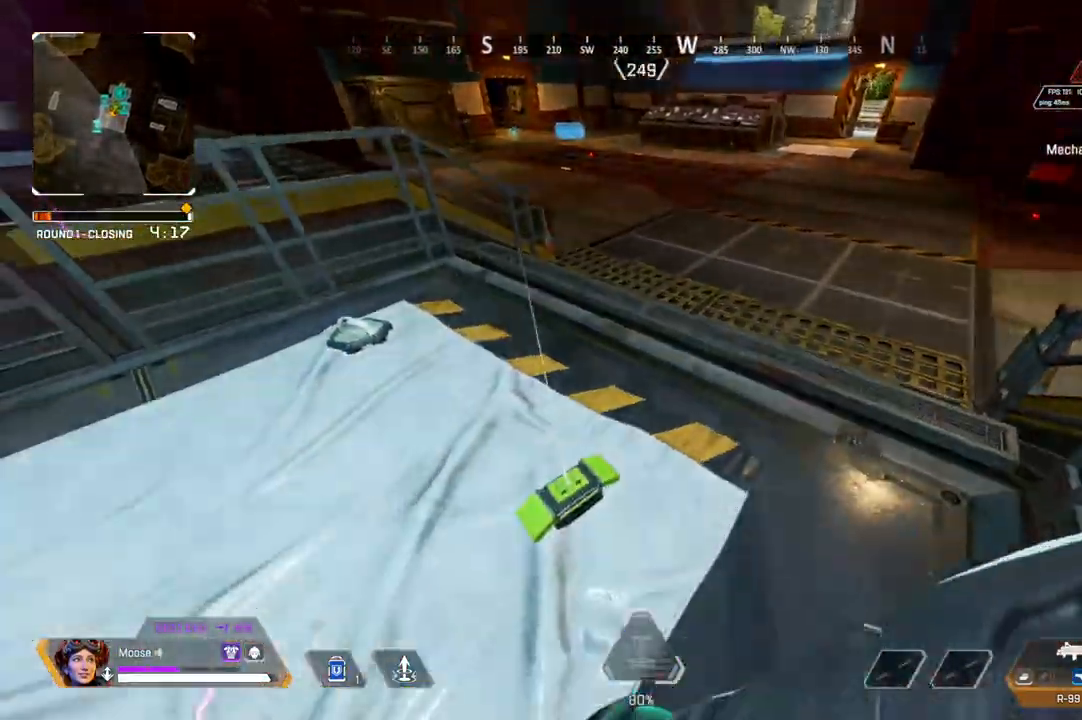
{"buttons": [], "left_stick": "up-left", "right_stick": "up-left", "events": [[83, "left_stick", "center"], [133, "left_stick", "up"], [233, "SQUARE", "down"], [233, "left_stick", "left"], [300, "SQUARE", "up"], [383, "left_stick", "up-left"], [483, "right_stick", "up-left"]]}
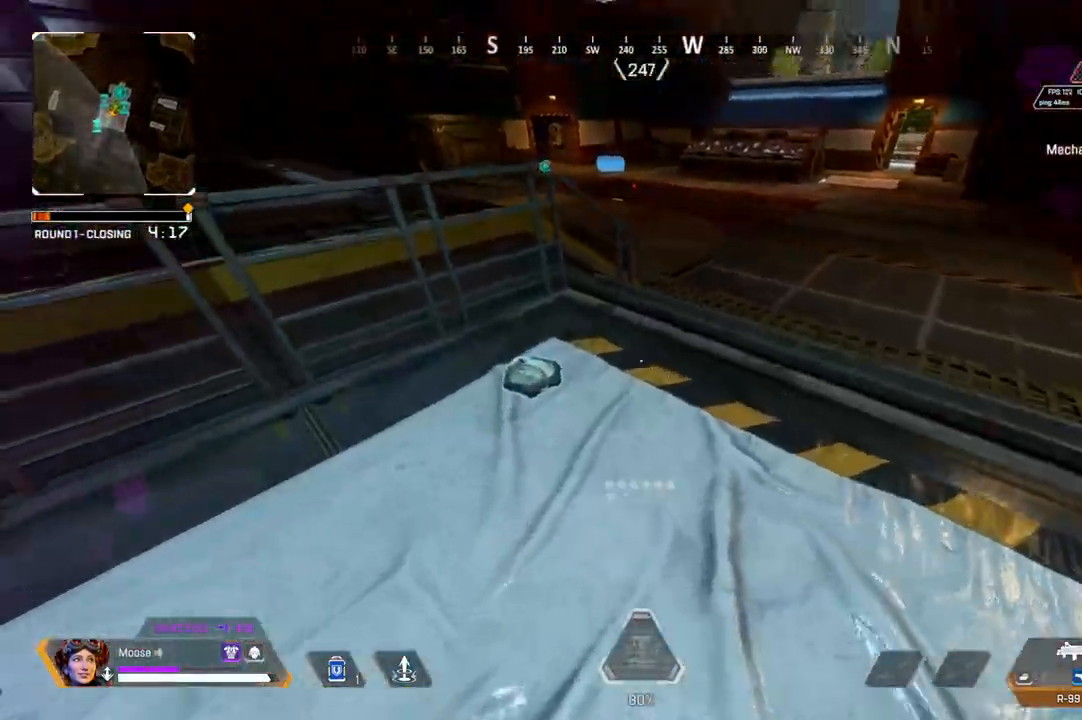
{"buttons": [], "left_stick": "up-left", "right_stick": "left", "events": [[33, "right_stick", "center"], [117, "left_stick", "down-left"], [133, "SQUARE", "down"], [183, "SQUARE", "up"], [317, "right_stick", "left"], [383, "left_stick", "up-left"]]}
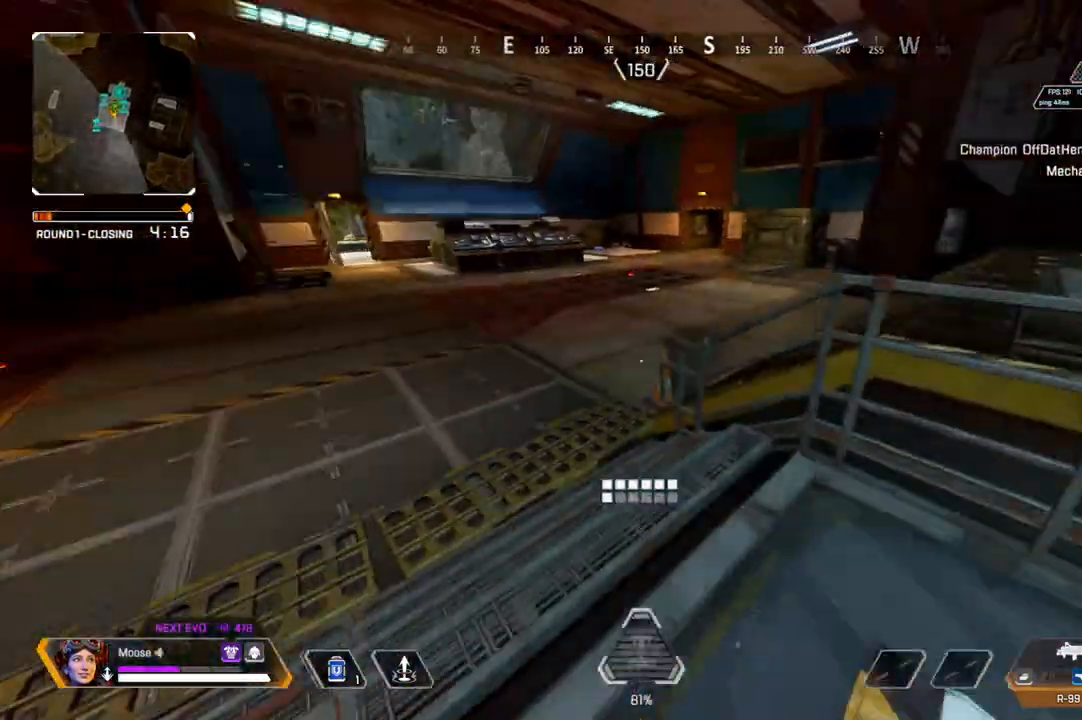
{"buttons": [], "left_stick": "up", "right_stick": "center", "events": [[50, "left_stick", "up"], [67, "right_stick", "center"], [200, "TRIANGLE", "down"], [250, "TRIANGLE", "up"]]}
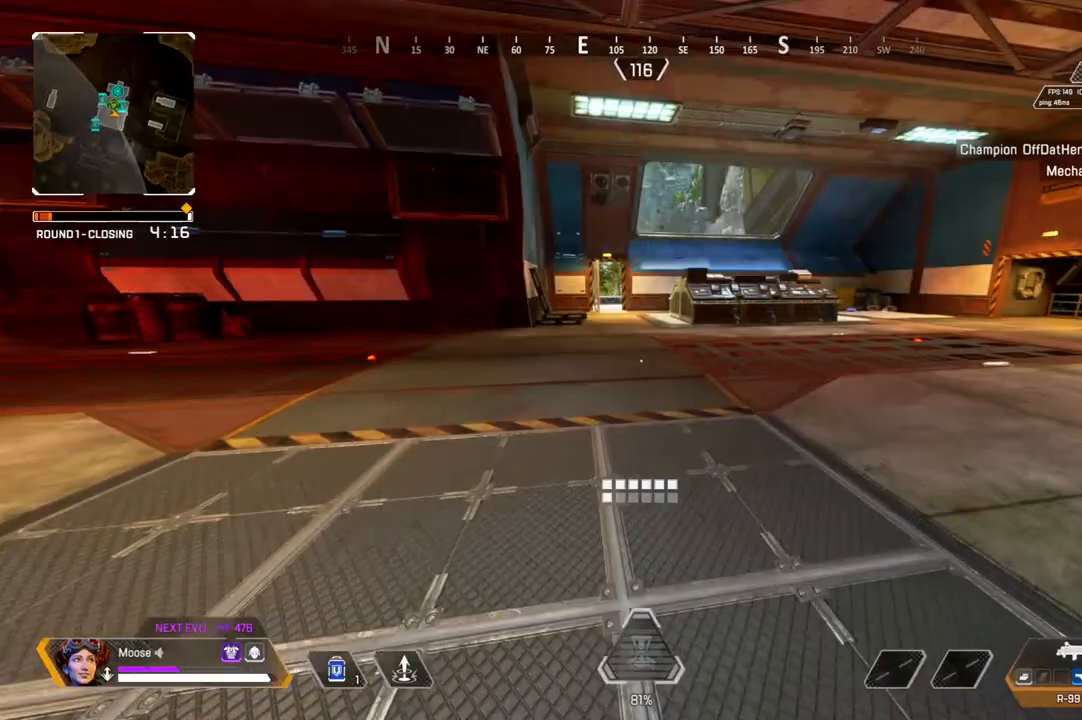
{"buttons": [], "left_stick": "up", "right_stick": "center", "events": [[117, "TRIANGLE", "down"], [200, "TRIANGLE", "up"]]}
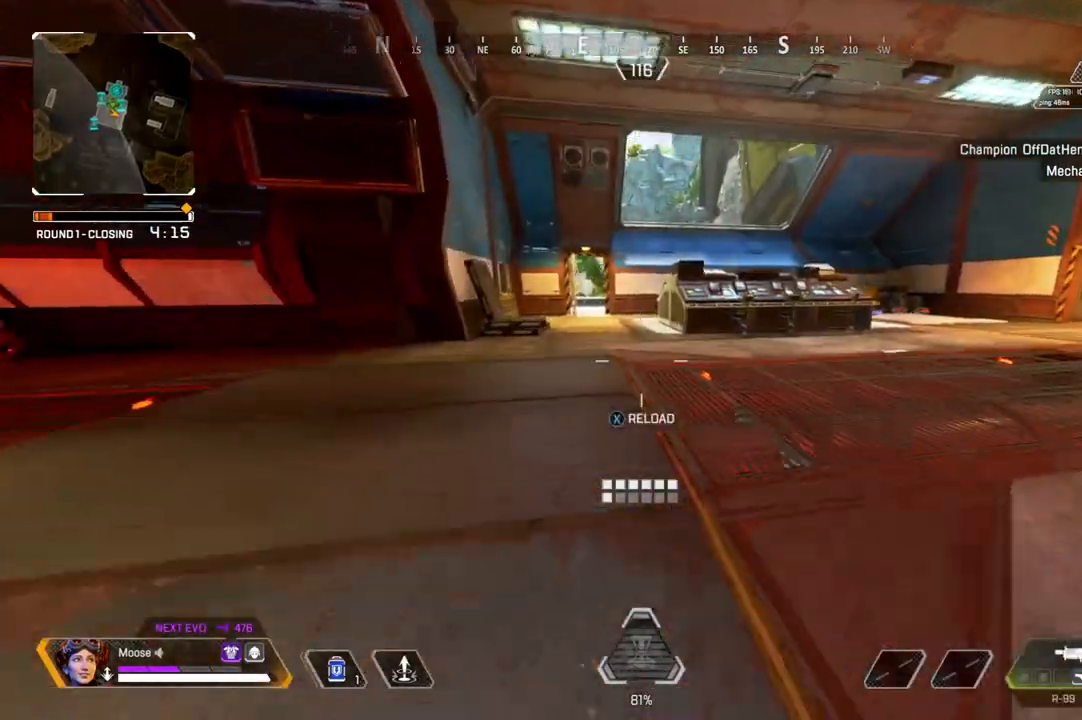
{"buttons": [], "left_stick": "up-right", "right_stick": "center", "events": [[83, "CIRCLE", "down"], [167, "CIRCLE", "up"], [267, "CROSS", "down"], [367, "CIRCLE", "down"], [383, "CROSS", "up"], [383, "left_stick", "up-right"], [417, "SQUARE", "down"], [467, "CIRCLE", "up"], [483, "SQUARE", "up"]]}
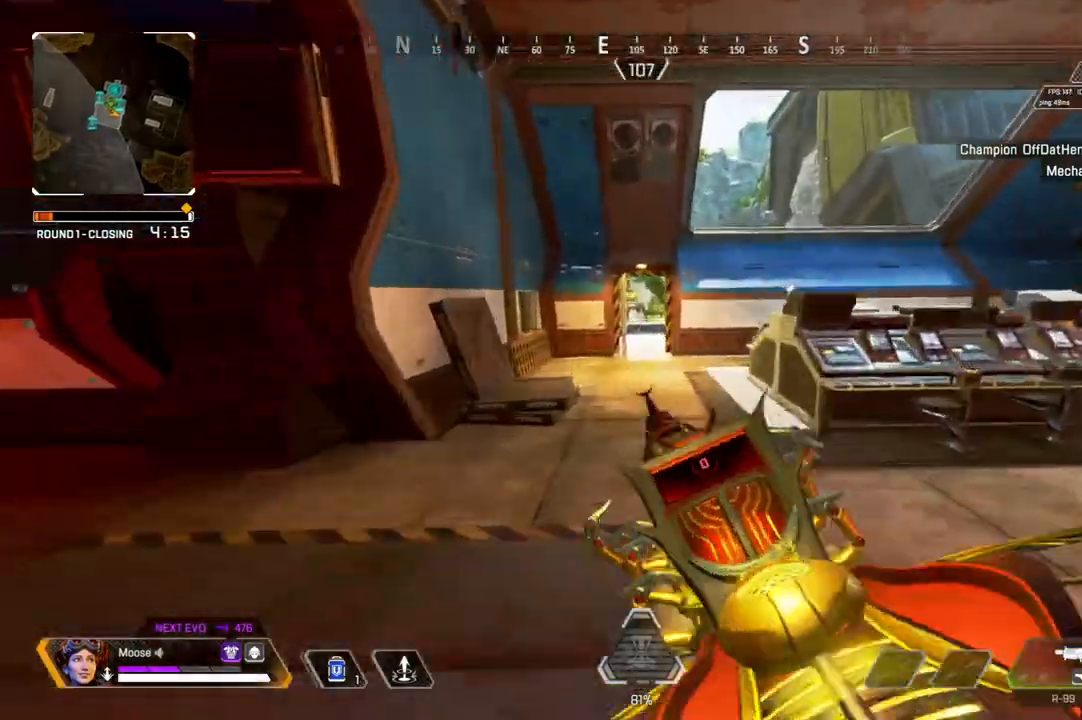
{"buttons": ["DPAD_UP"], "left_stick": "center", "right_stick": "center", "events": [[417, "DPAD_UP", "down"], [417, "left_stick", "center"]]}
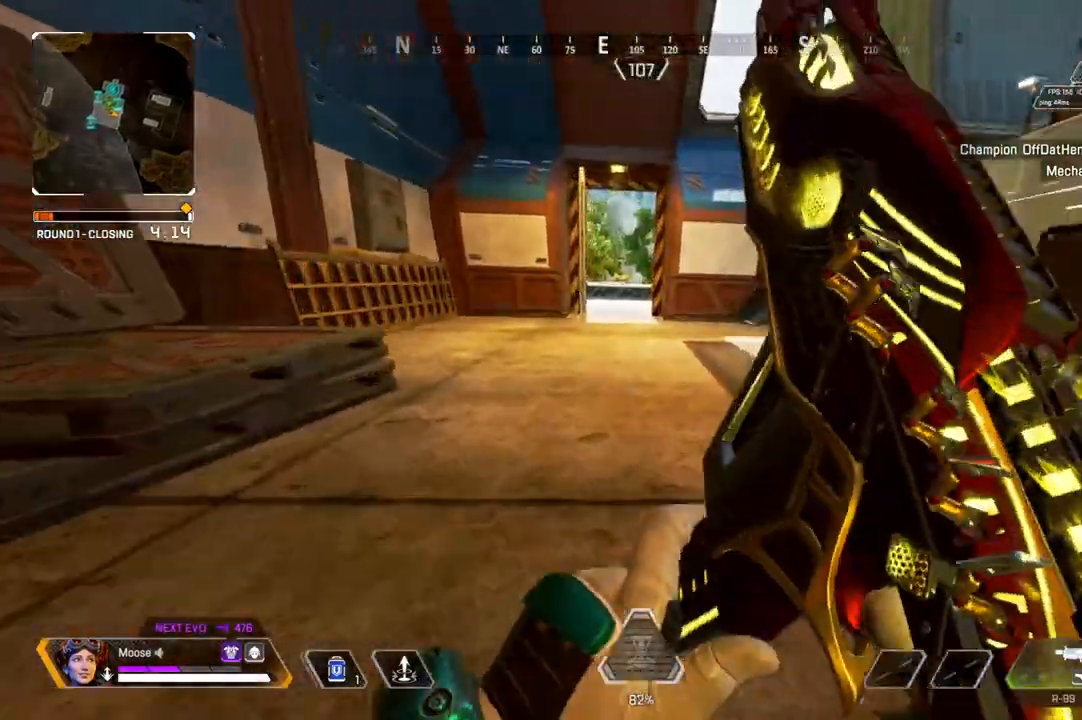
{"buttons": ["CROSS"], "left_stick": "right", "right_stick": "right", "events": [[67, "right_stick", "down-right"], [150, "DPAD_UP", "up"], [183, "right_stick", "center"], [383, "left_stick", "right"], [383, "right_stick", "right"], [417, "CROSS", "down"]]}
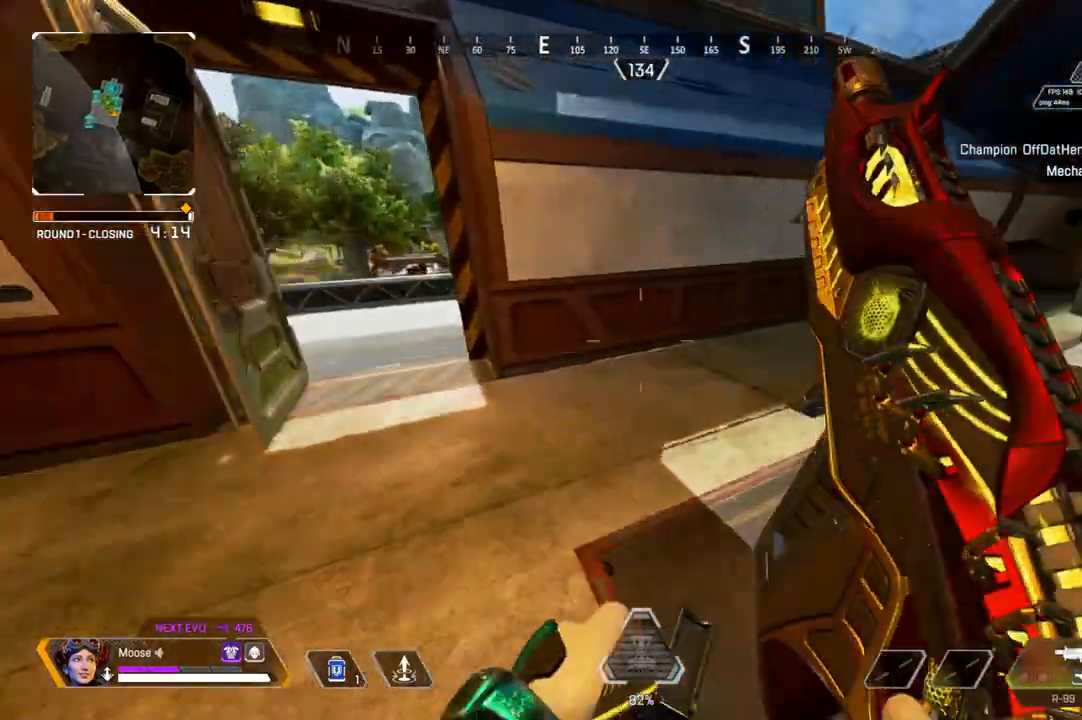
{"buttons": [], "left_stick": "up", "right_stick": "right", "events": [[33, "CROSS", "up"], [50, "CIRCLE", "down"], [150, "CIRCLE", "up"], [250, "left_stick", "up-right"], [467, "left_stick", "up"]]}
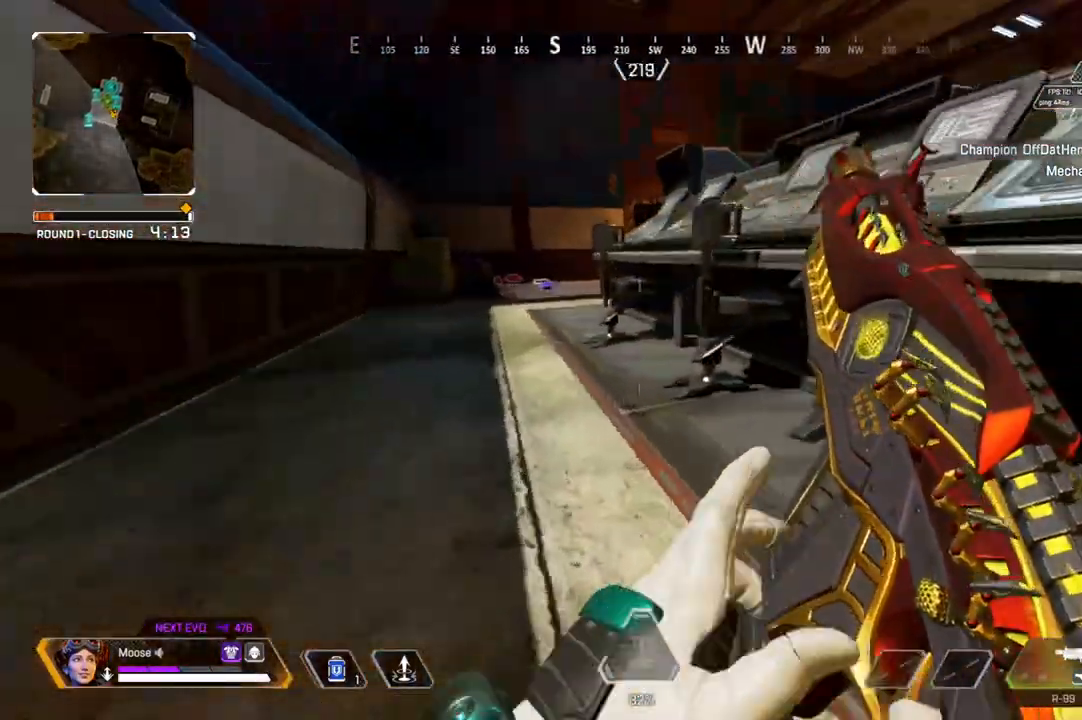
{"buttons": [], "left_stick": "center", "right_stick": "center", "events": [[100, "left_stick", "center"], [200, "CROSS", "down"], [233, "right_stick", "center"], [283, "CIRCLE", "down"], [300, "left_stick", "left"], [317, "CROSS", "up"], [383, "CIRCLE", "up"], [450, "left_stick", "center"]]}
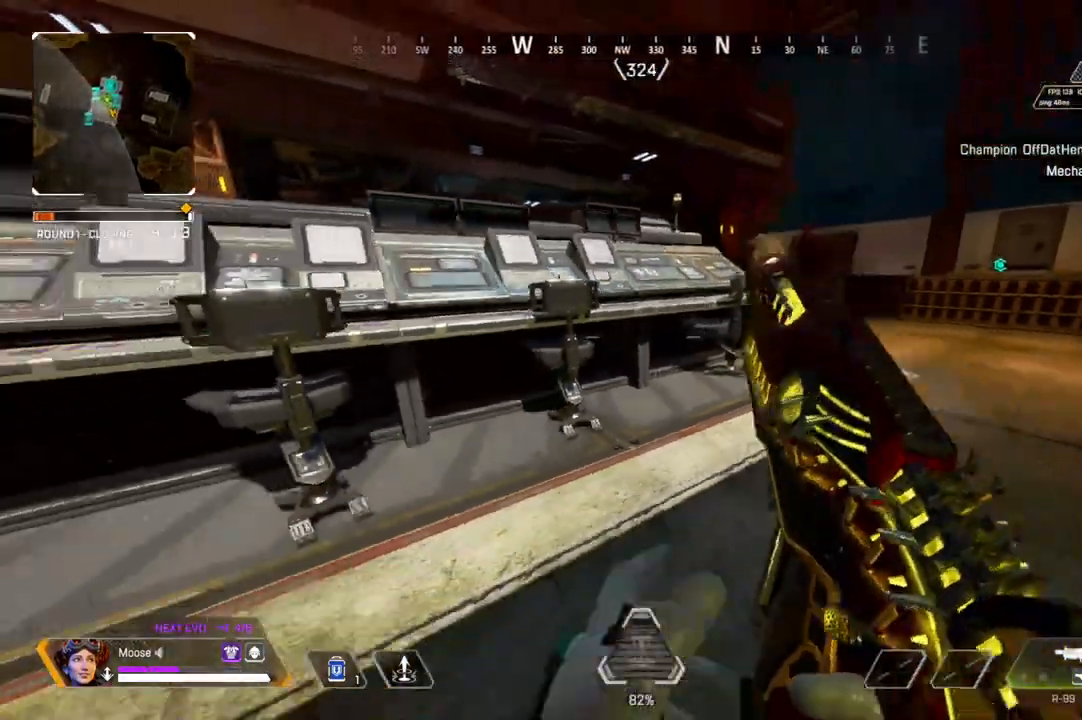
{"buttons": ["CIRCLE"], "left_stick": "up-left", "right_stick": "center", "events": [[33, "right_stick", "left"], [200, "right_stick", "center"], [300, "CIRCLE", "down"], [333, "left_stick", "up-left"], [383, "CIRCLE", "up"], [433, "CIRCLE", "down"]]}
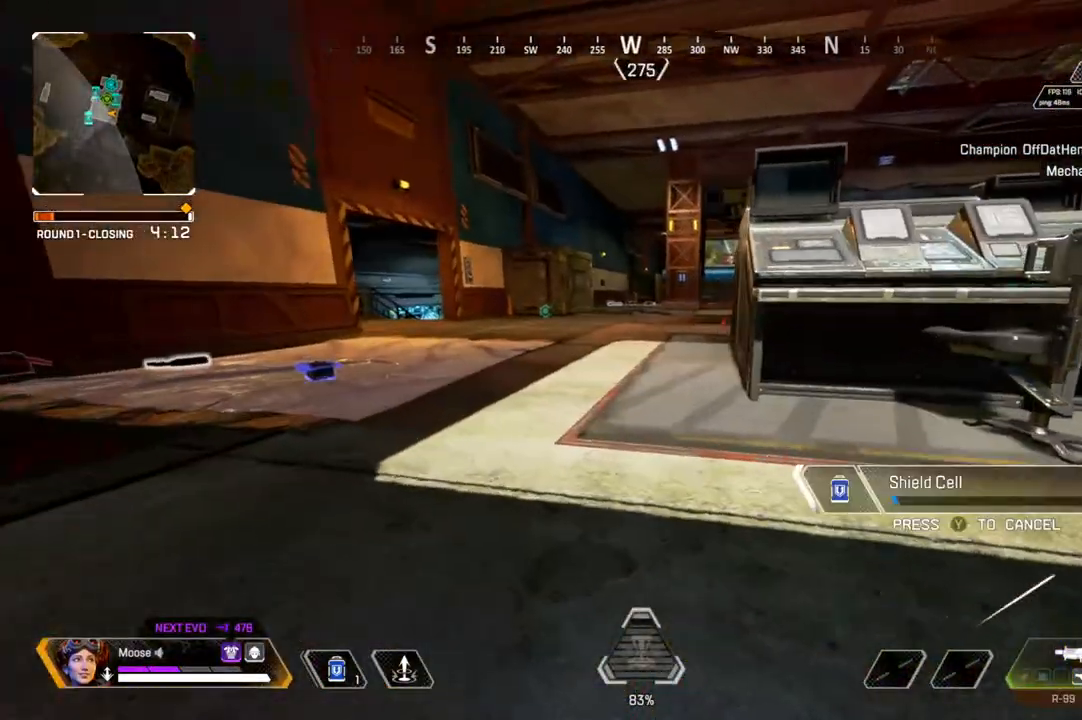
{"buttons": [], "left_stick": "up", "right_stick": "center", "events": [[50, "CIRCLE", "up"], [167, "left_stick", "up"]]}
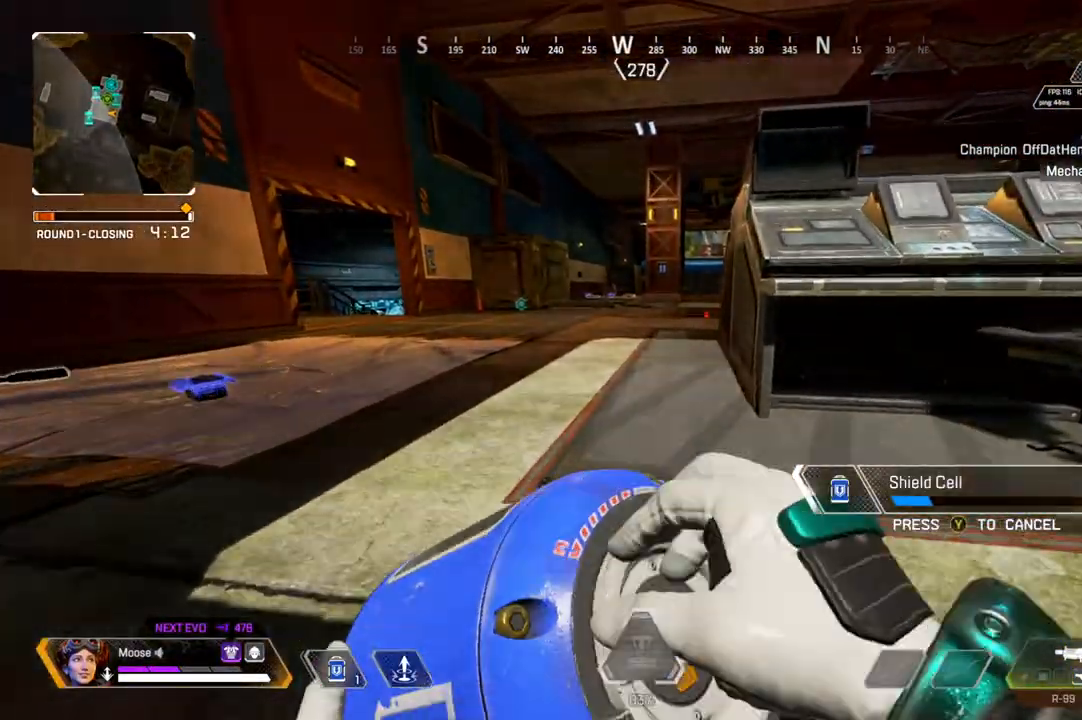
{"buttons": [], "left_stick": "up", "right_stick": "center", "events": [[217, "CROSS", "down"], [350, "CROSS", "up"]]}